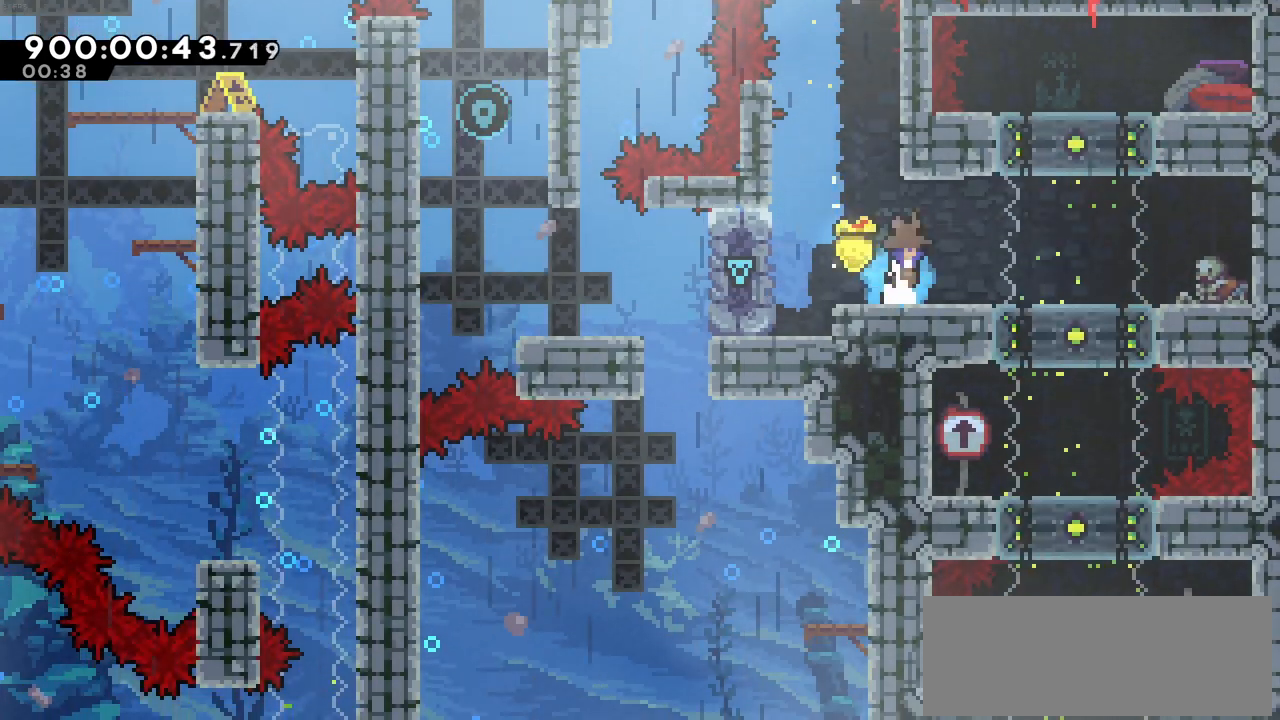
Gameplay with keyboard; each line is a JSON object with the keys held at the frame after it. "events" lists presses ("down") and releases ("up") of "c", "demo", "down", "left", "right", "up", "x" and "z" between this image and that frame as [ms after this image, input, new state], when the widget could be followed in between. No other keys are recorded. Mouse input is not recorded. Key names are as the overlay labels them; some are game actions (e.g. jump) rather than physical keys.
{"keys": [], "events": [[416, "right", "up"]]}
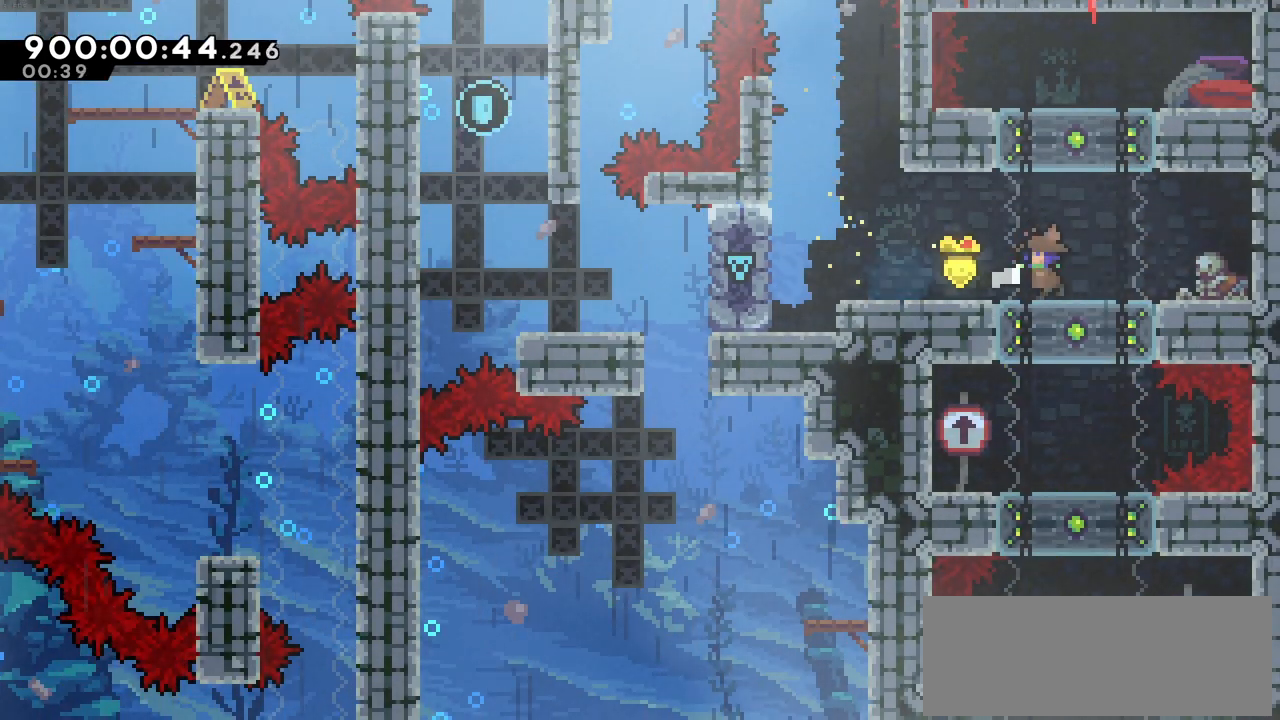
{"keys": [], "events": [[16, "left", "down"], [50, "left", "up"]]}
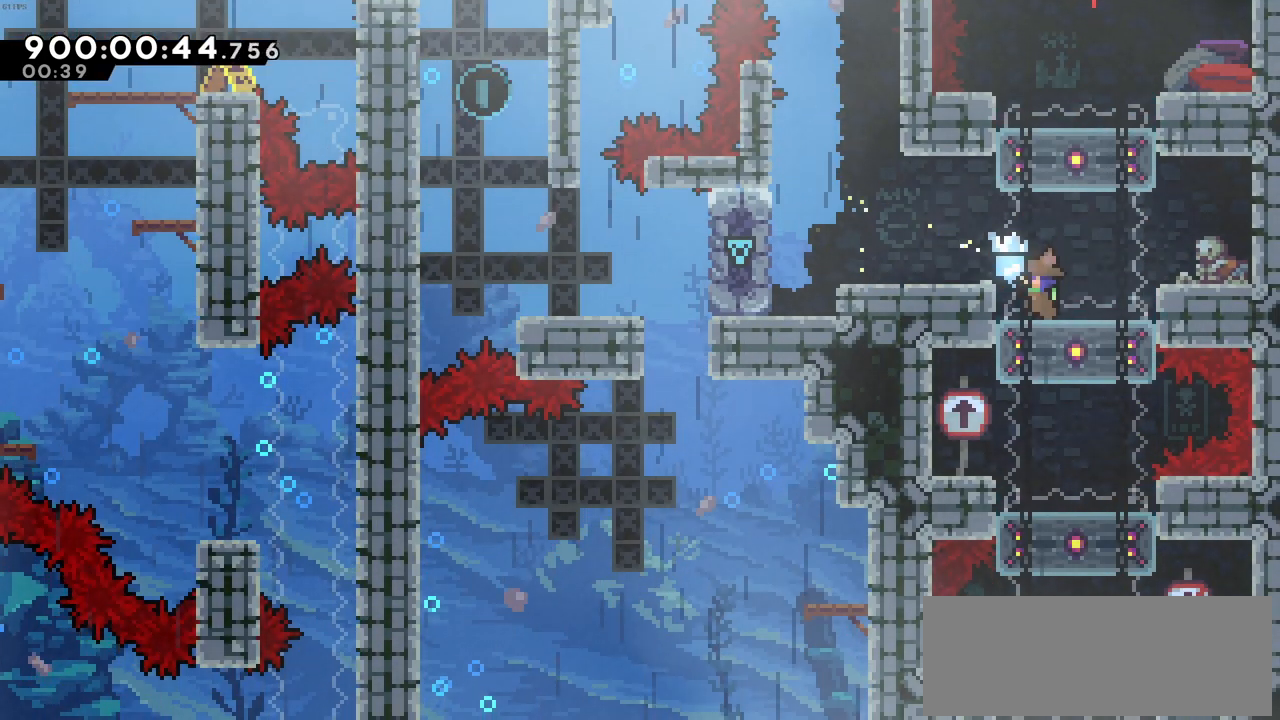
{"keys": [], "events": [[216, "left", "down"], [500, "left", "up"]]}
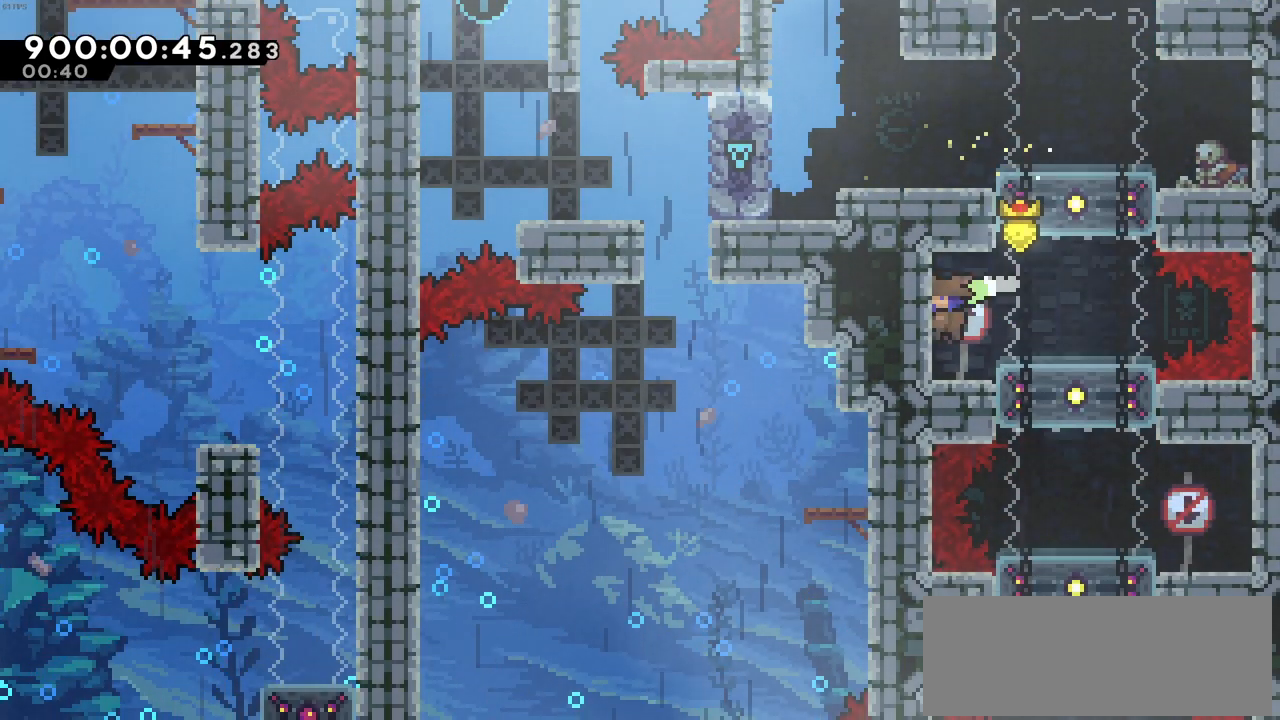
{"keys": ["right"], "events": [[33, "down", "down"], [83, "x", "down"], [266, "down", "up"], [266, "x", "up"], [316, "right", "down"]]}
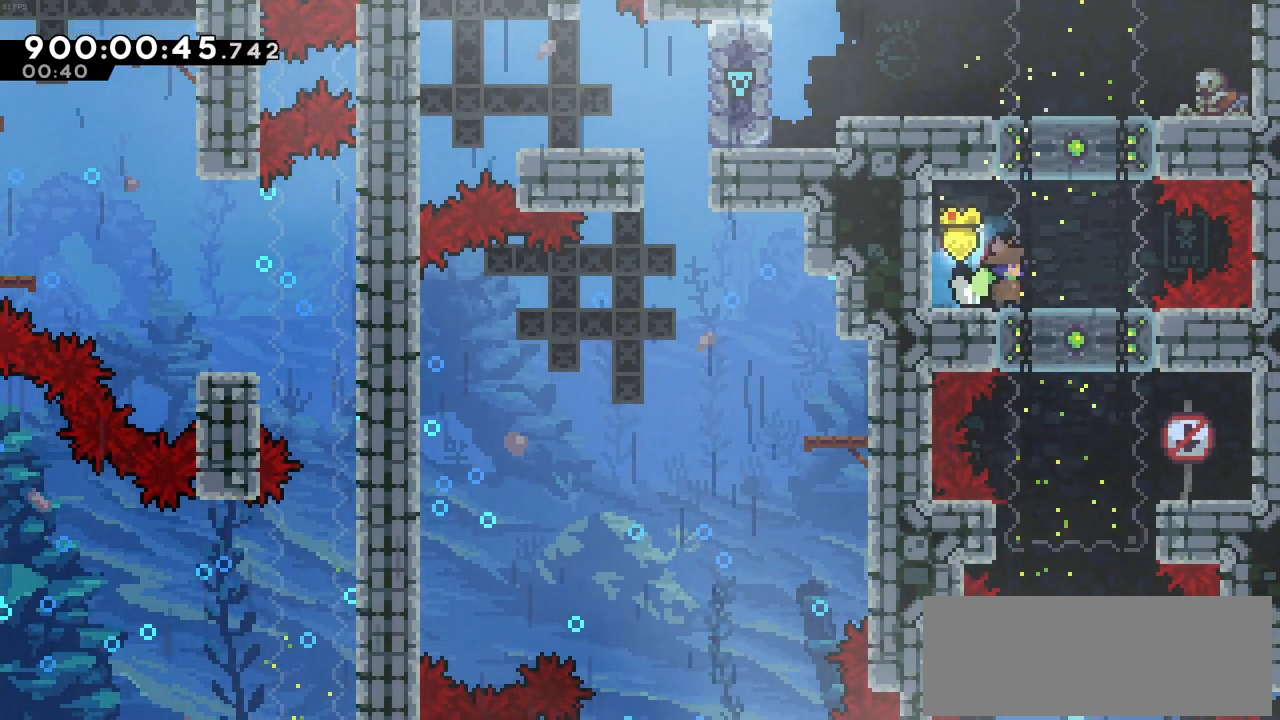
{"keys": [], "events": [[200, "right", "up"]]}
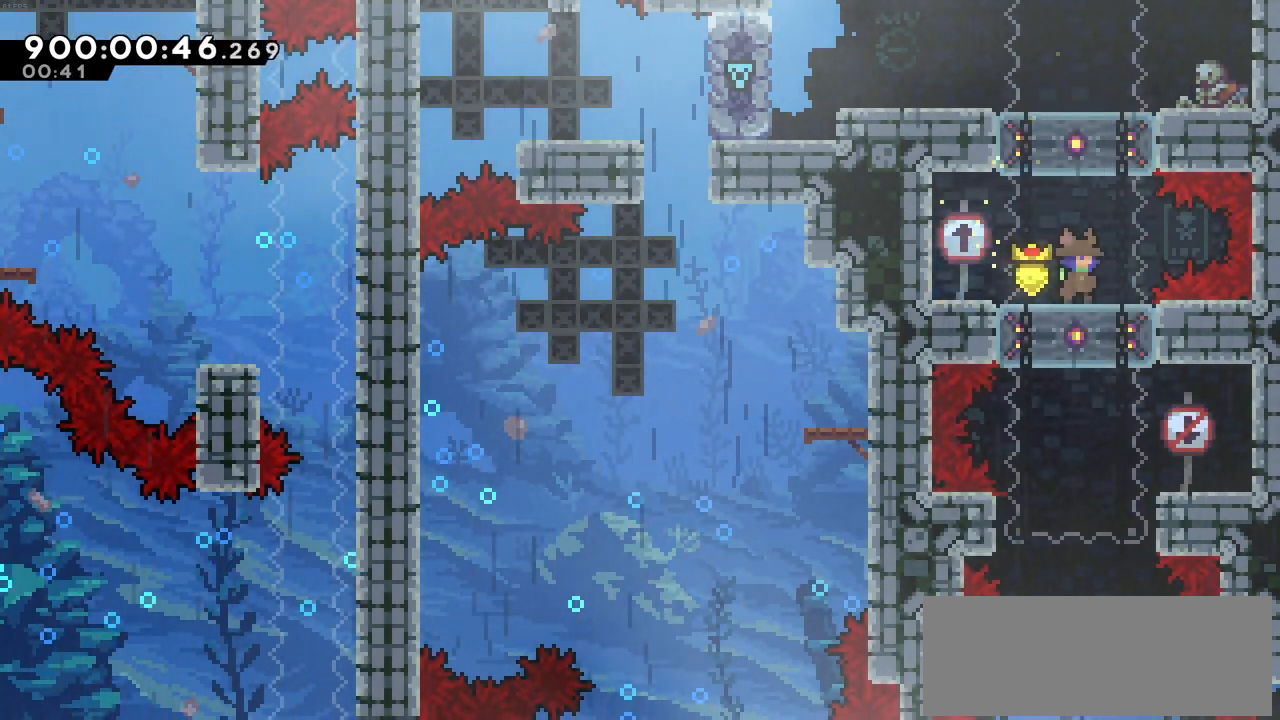
{"keys": ["right"], "events": [[500, "right", "down"]]}
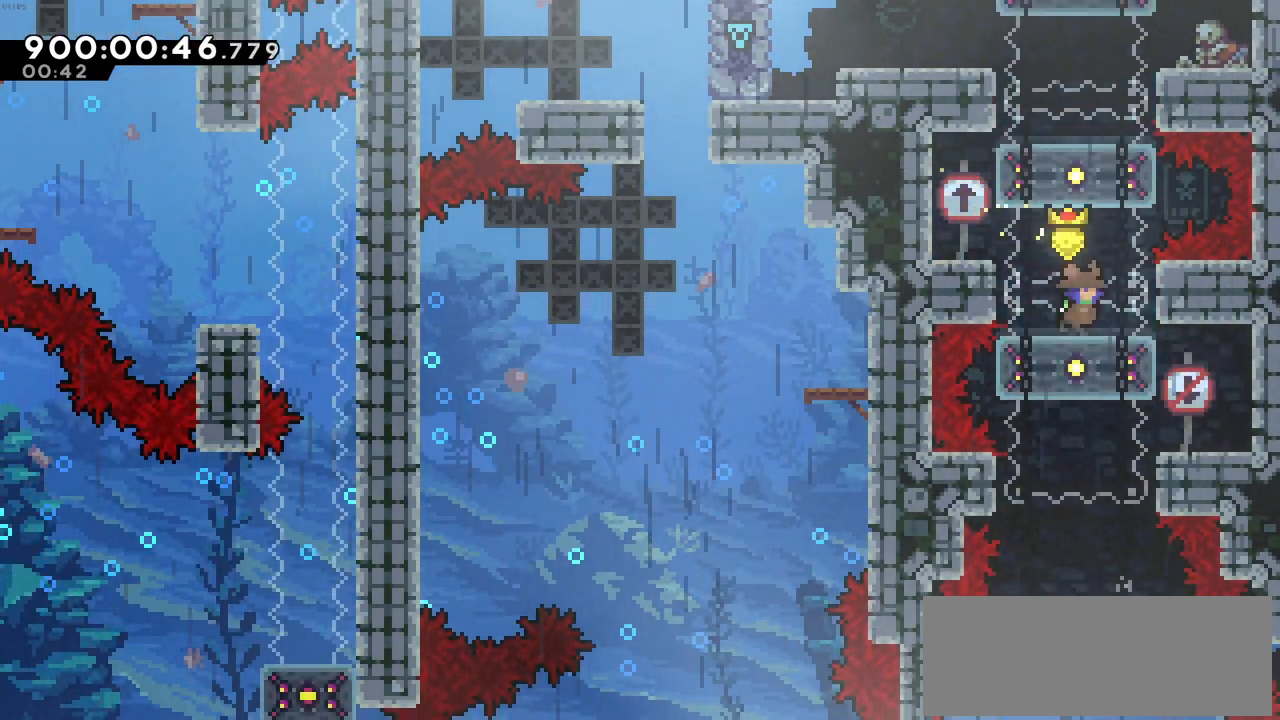
{"keys": ["down", "x"], "events": [[366, "down", "down"], [366, "right", "up"], [416, "x", "down"]]}
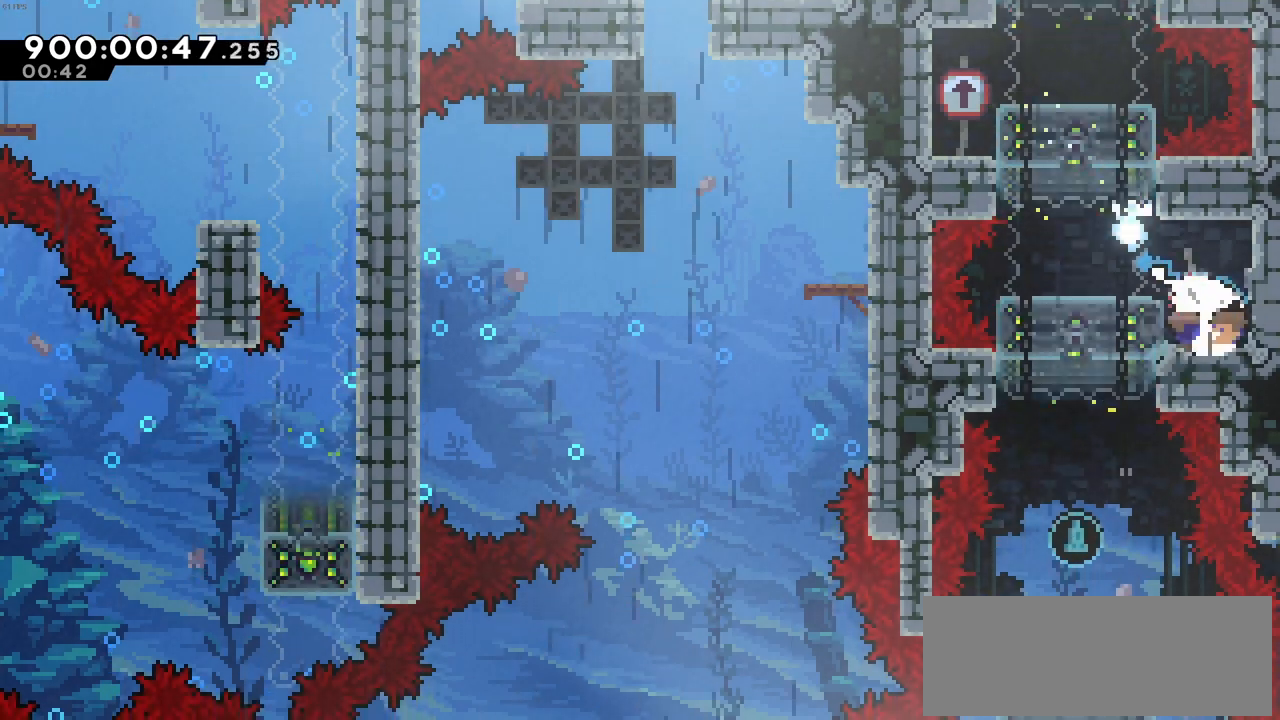
{"keys": ["left"], "events": [[100, "down", "up"], [100, "x", "up"], [200, "left", "down"]]}
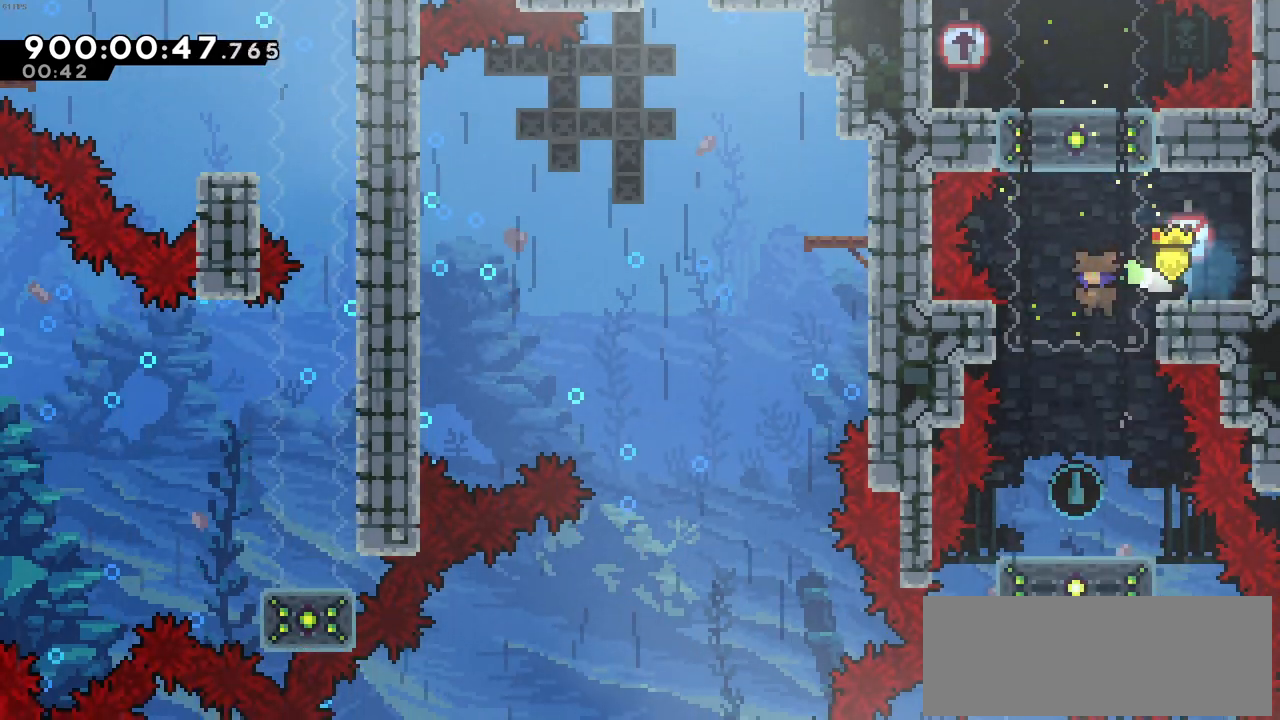
{"keys": ["c"], "events": [[33, "left", "up"], [450, "c", "down"]]}
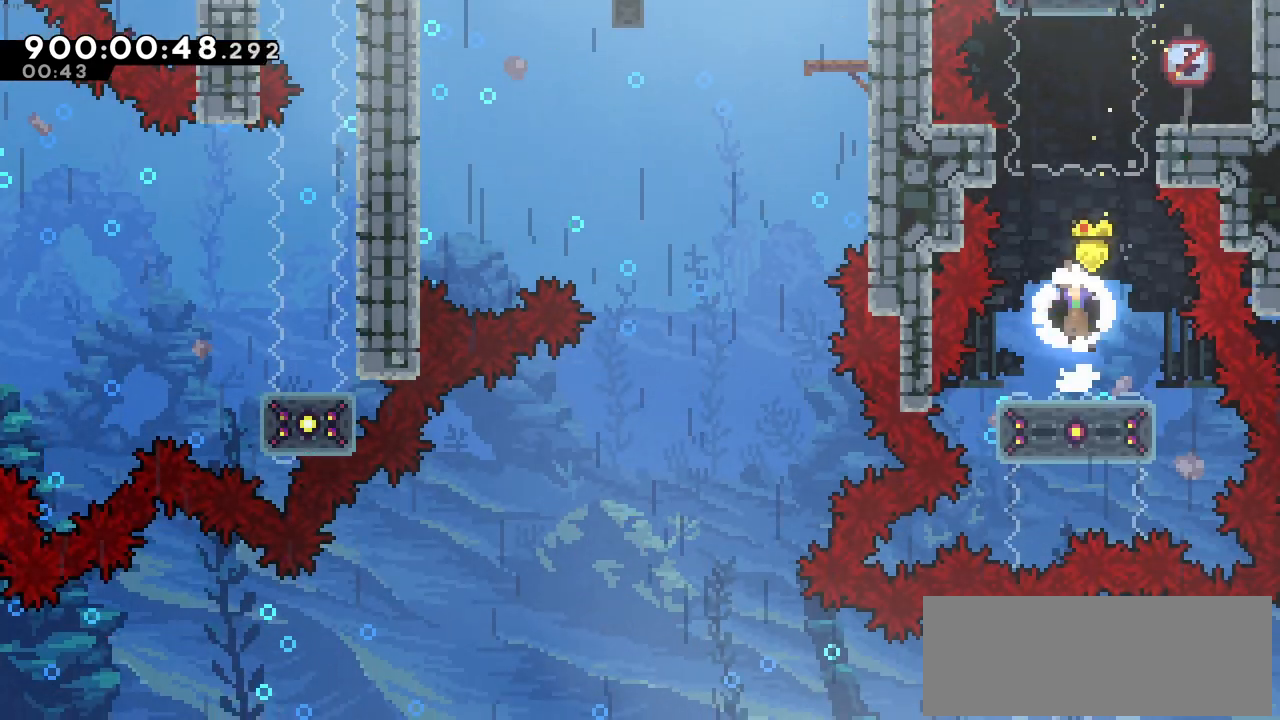
{"keys": ["right", "up", "z"], "events": [[183, "c", "up"], [183, "up", "down"], [183, "x", "down"], [366, "x", "up"], [416, "right", "down"], [466, "z", "down"]]}
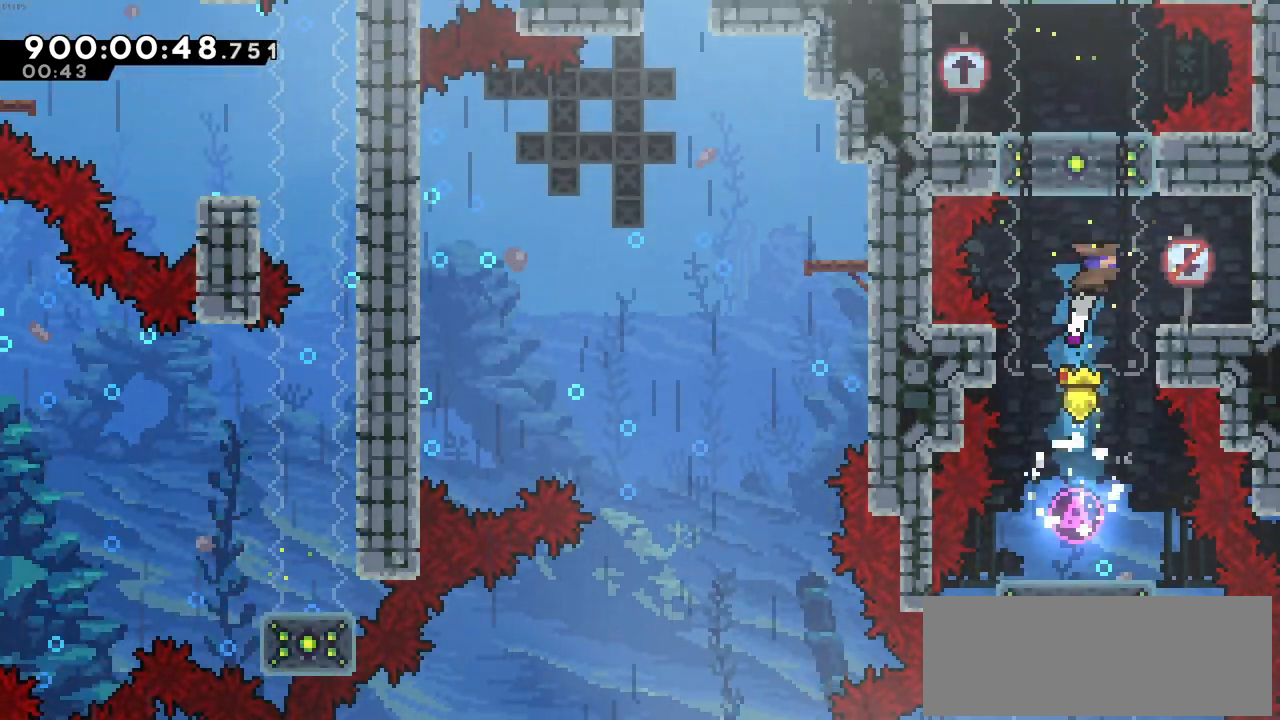
{"keys": ["left"], "events": [[283, "z", "up"], [333, "right", "up"], [333, "up", "up"], [483, "left", "down"]]}
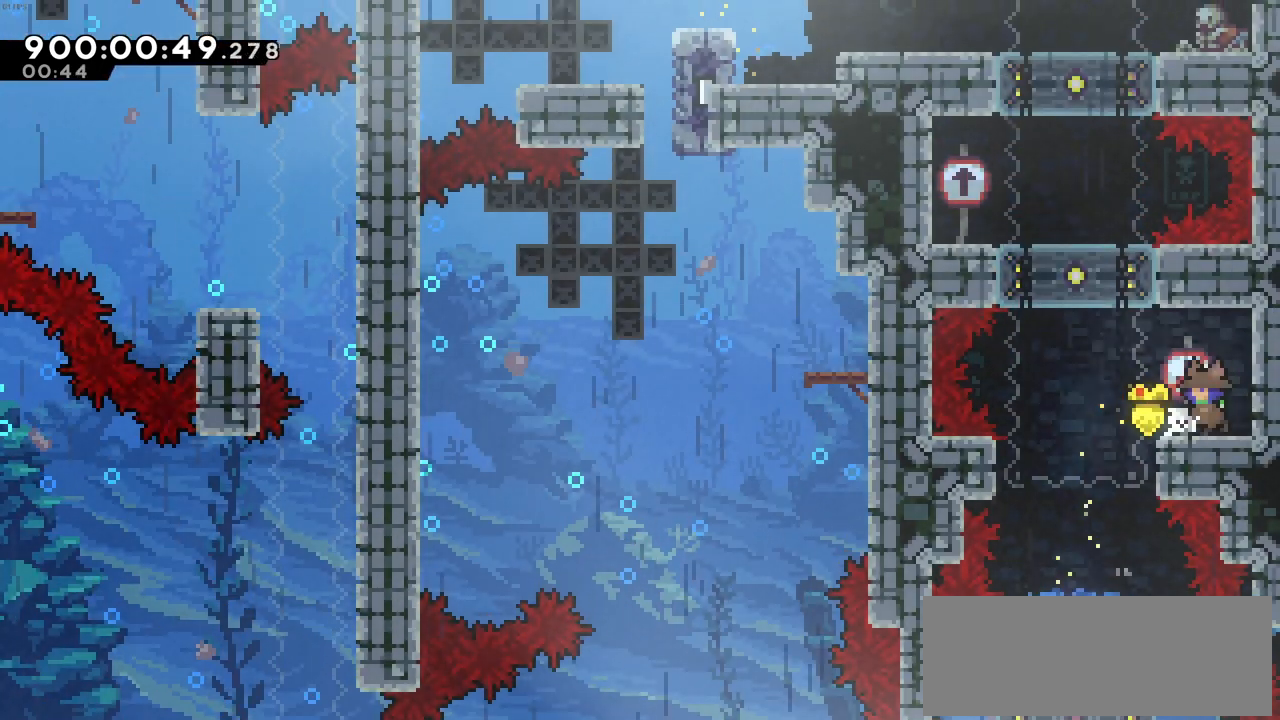
{"keys": [], "events": [[16, "left", "up"]]}
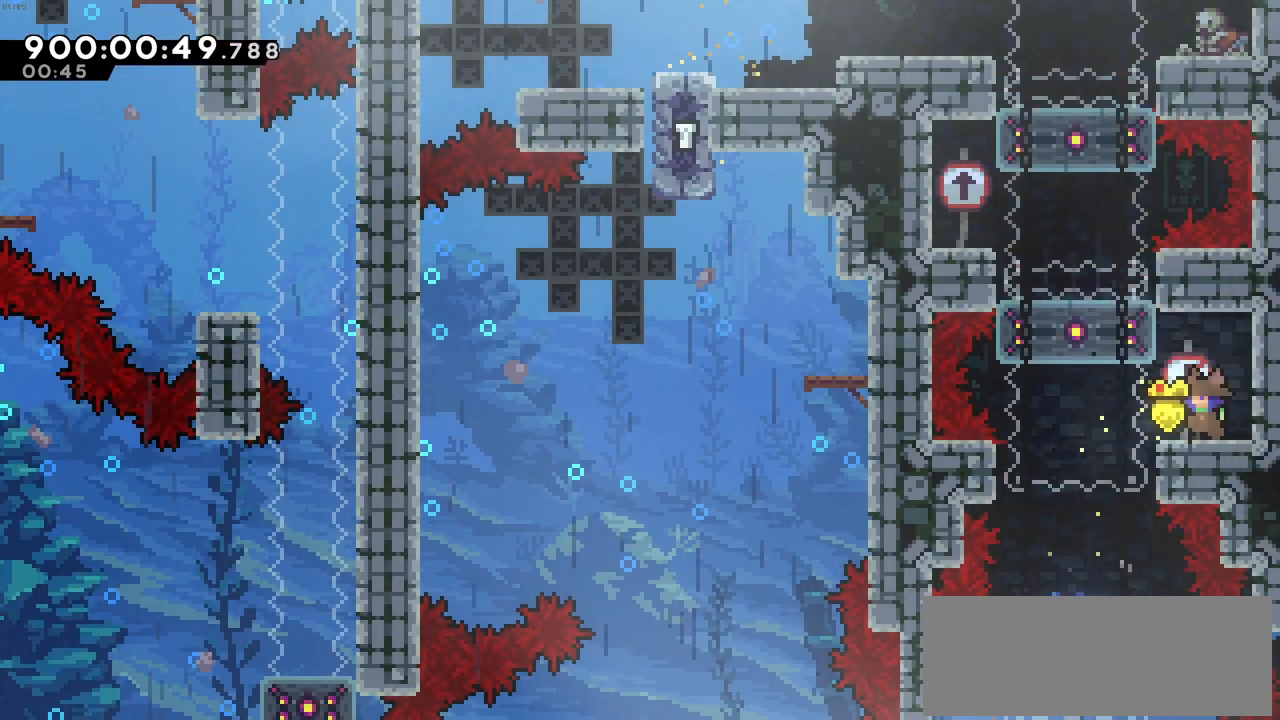
{"keys": ["left"], "events": [[283, "c", "down"], [316, "c", "up"], [316, "left", "down"]]}
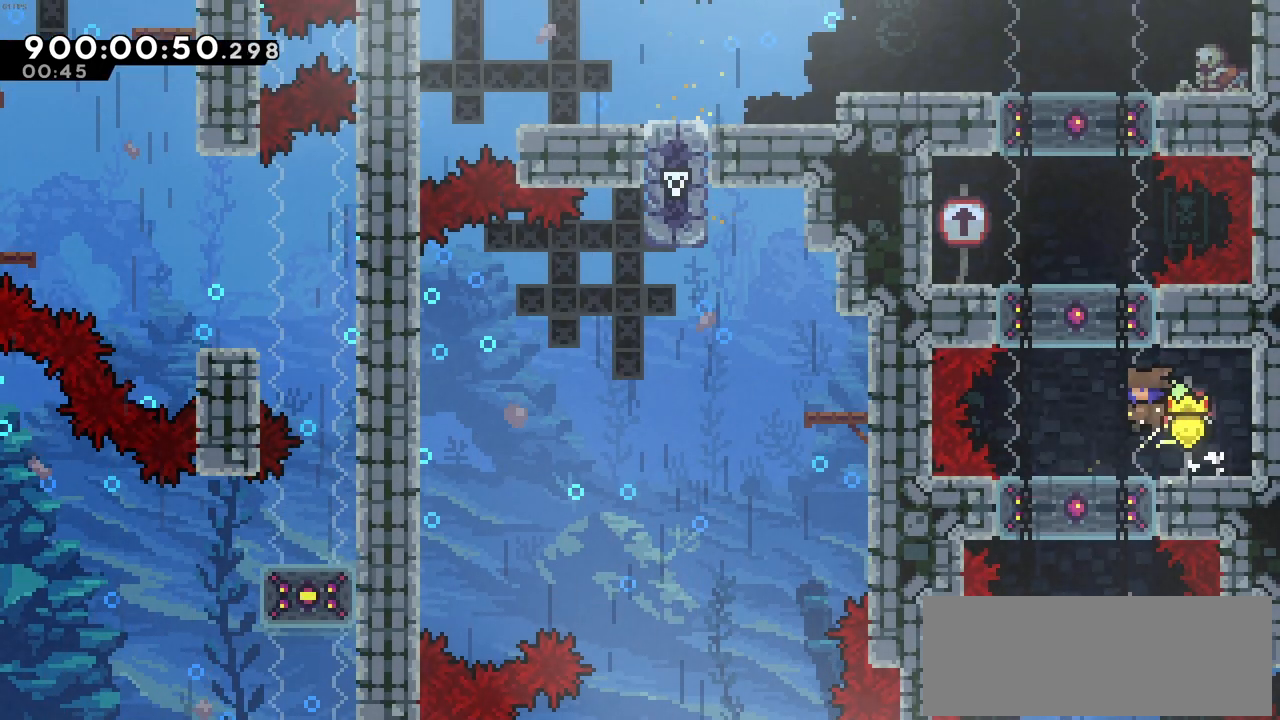
{"keys": [], "events": [[200, "left", "up"], [250, "down", "down"], [250, "x", "down"], [433, "x", "up"], [483, "down", "up"]]}
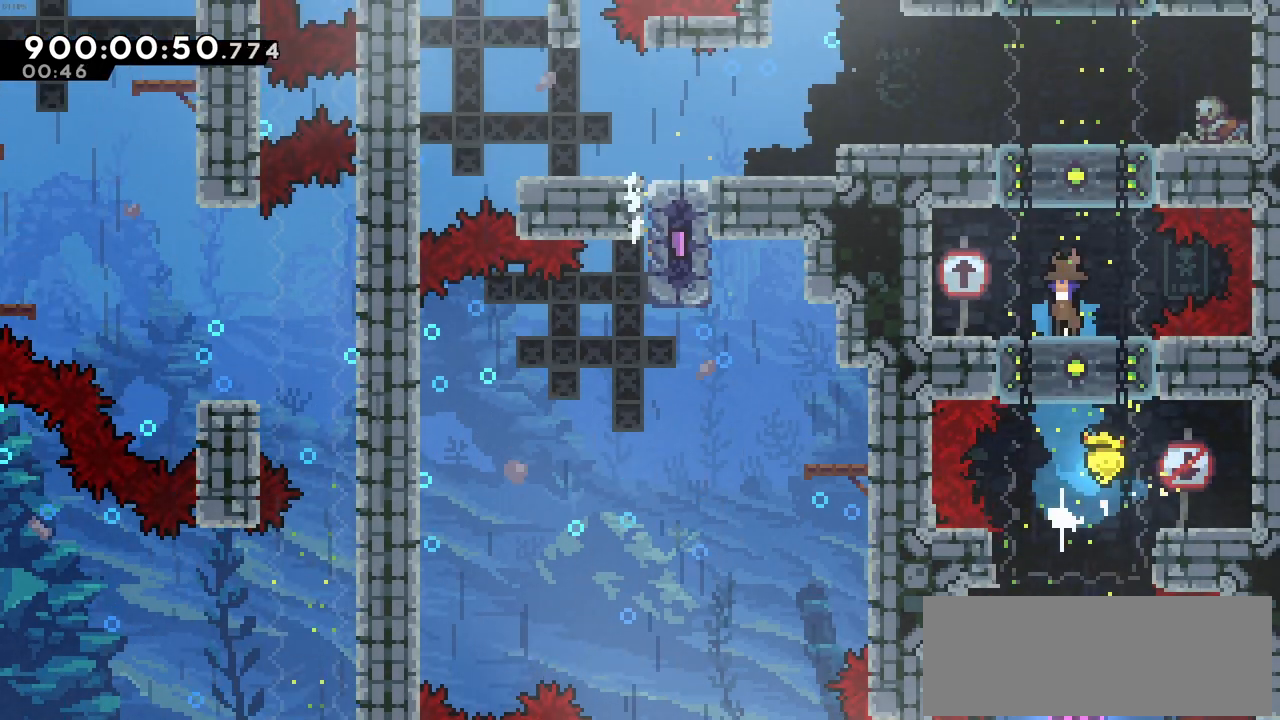
{"keys": [], "events": [[33, "left", "down"], [400, "left", "up"]]}
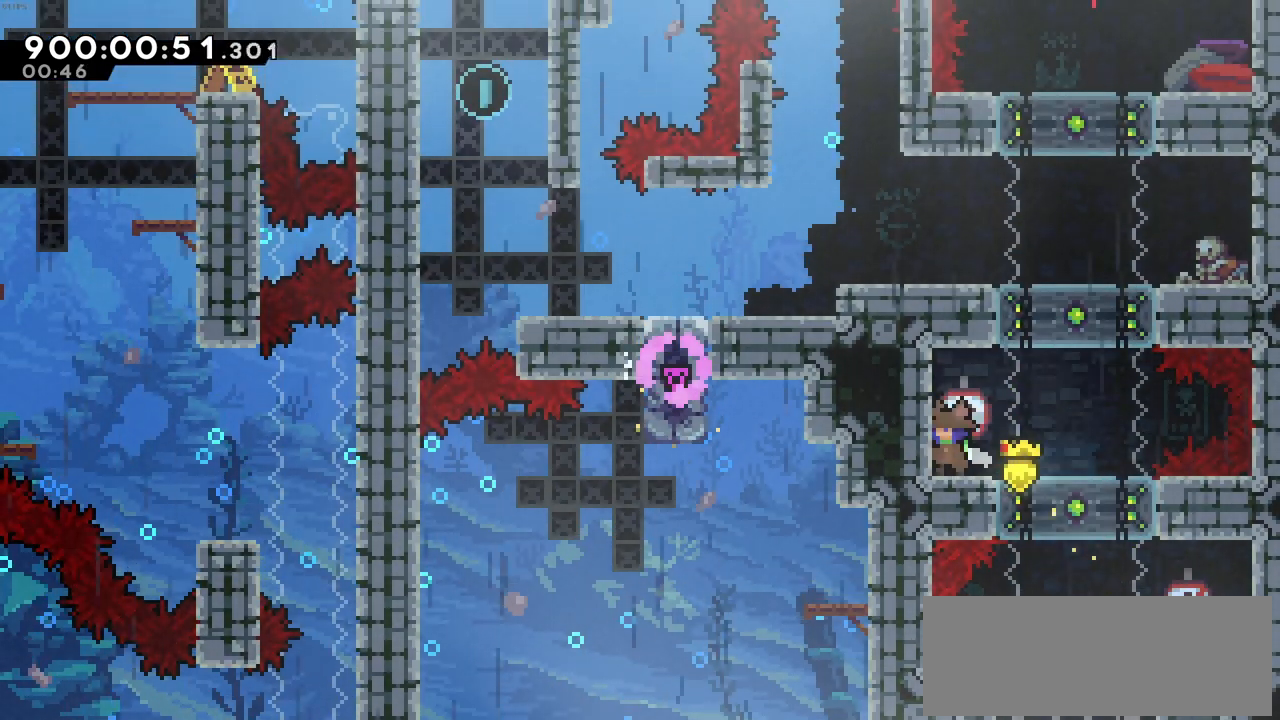
{"keys": [], "events": []}
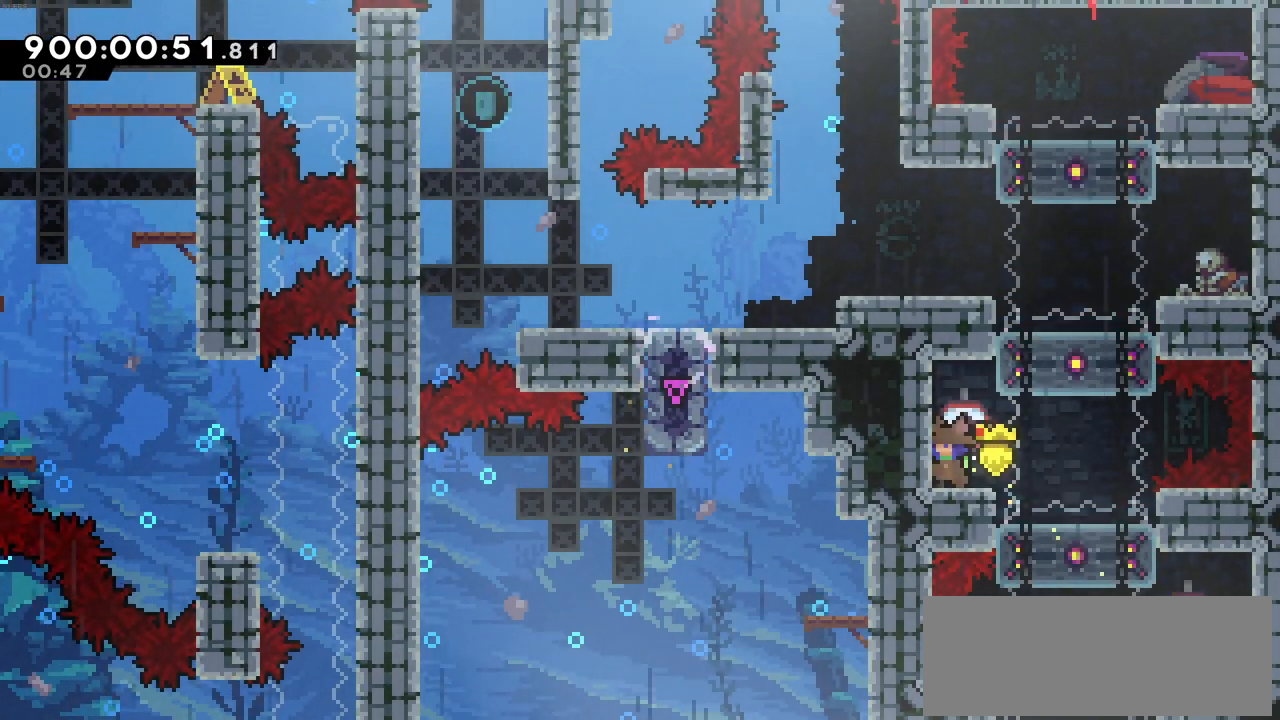
{"keys": ["right"]}
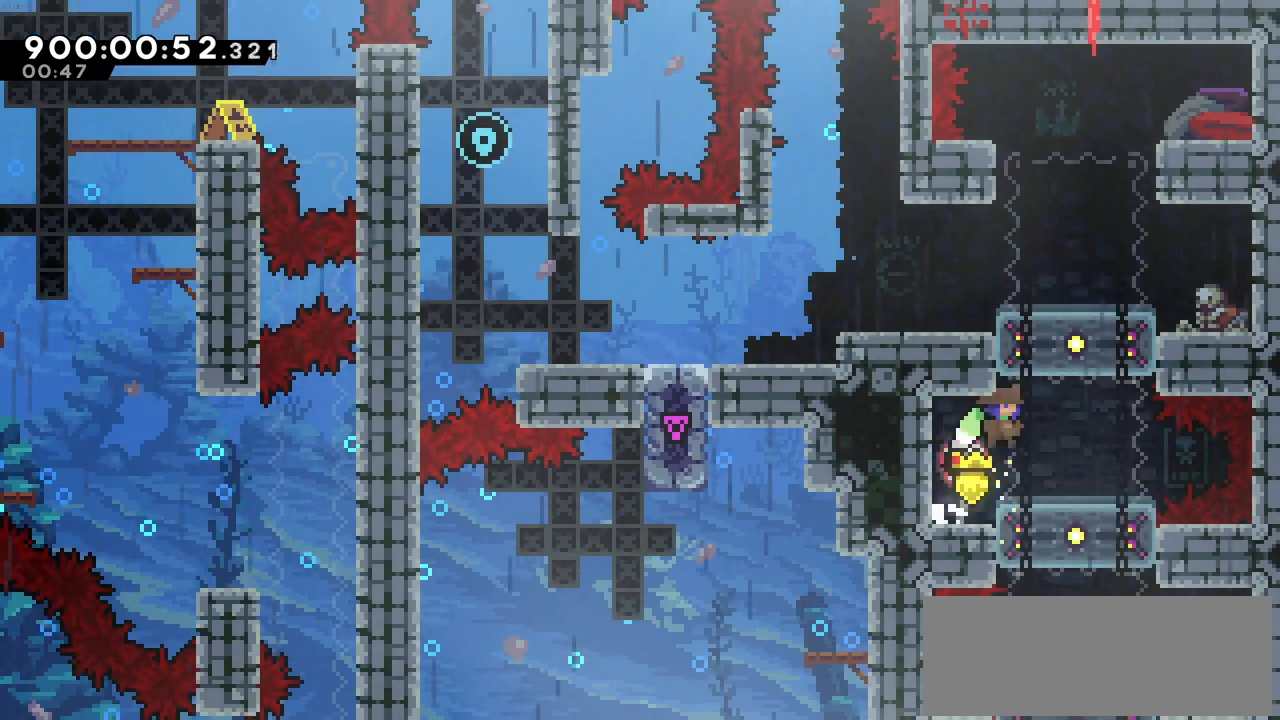
{"keys": ["left"]}
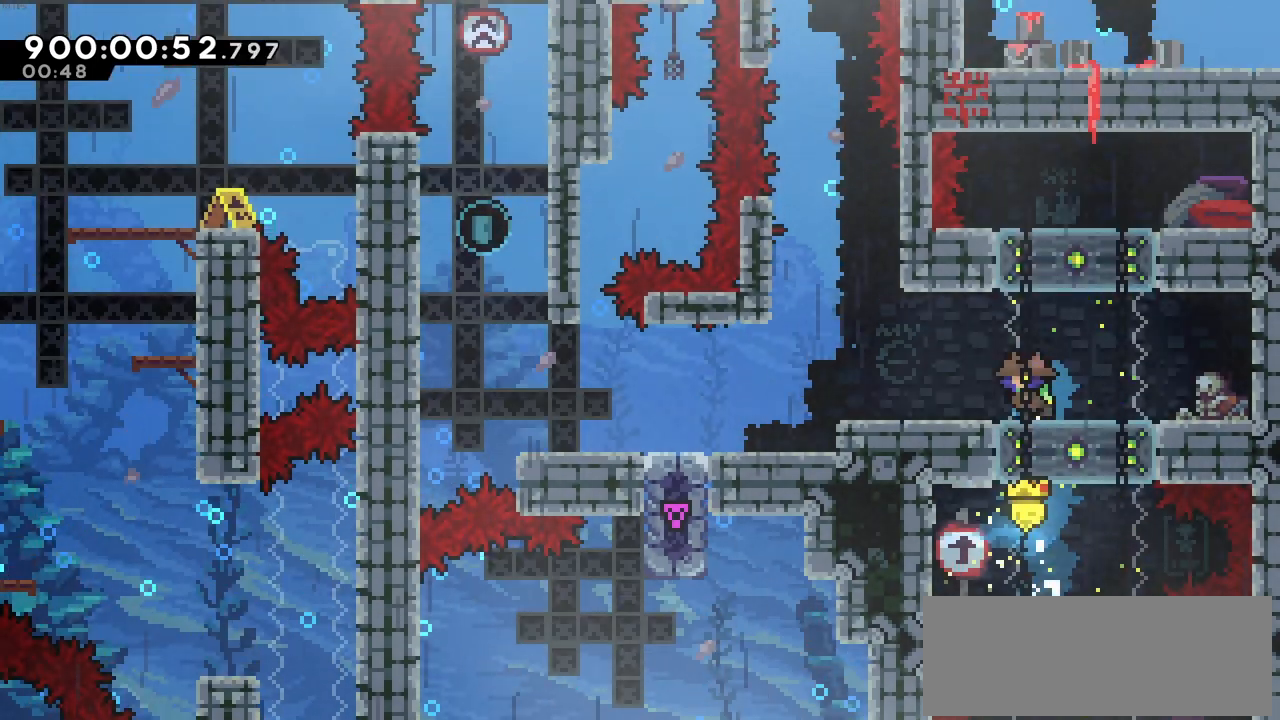
{"keys": ["left"], "events": []}
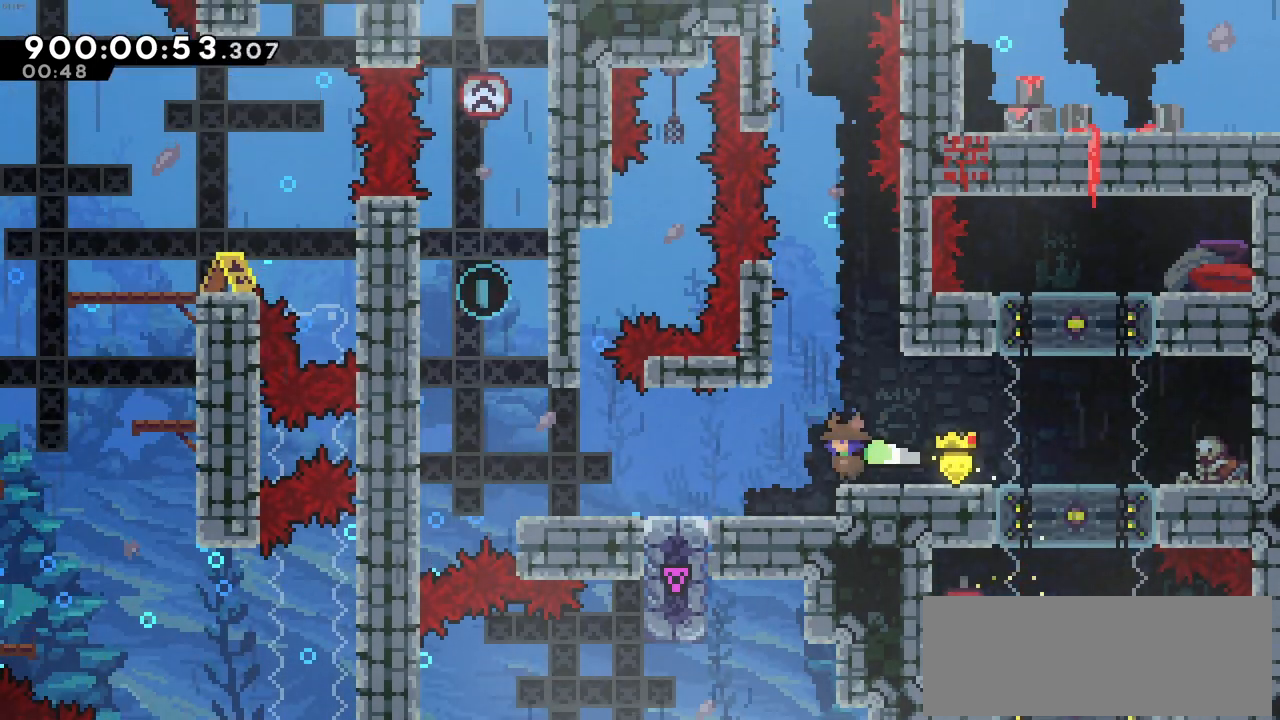
{"keys": ["left"], "events": []}
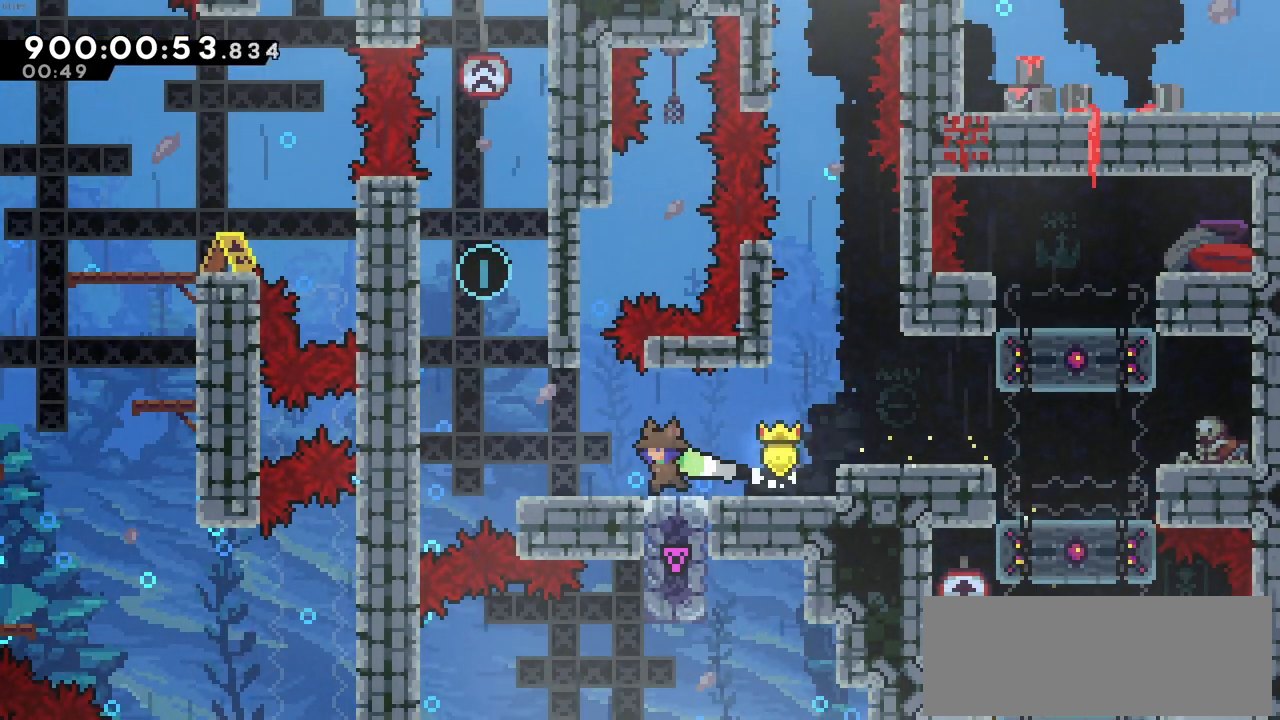
{"keys": ["left", "up", "x"], "events": [[166, "c", "down"], [300, "c", "up"], [400, "up", "down"], [400, "x", "down"]]}
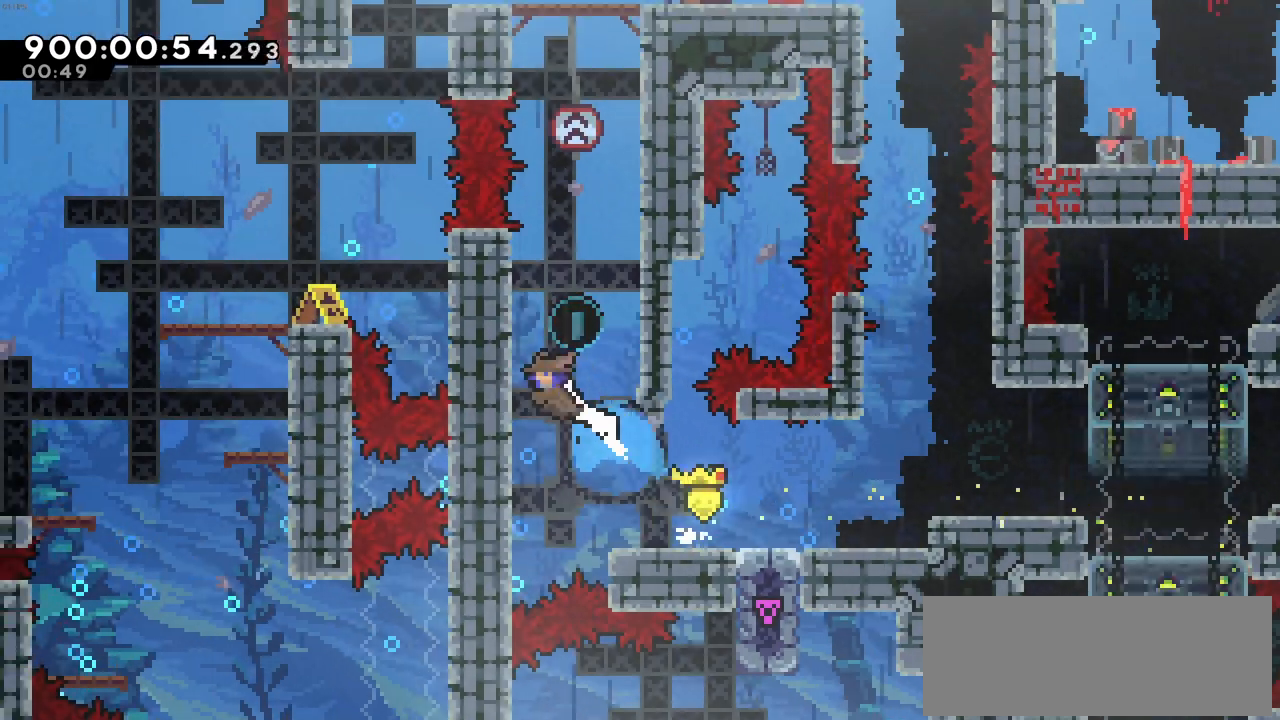
{"keys": ["c", "z"], "events": [[33, "x", "up"], [83, "up", "up"], [133, "c", "down"], [133, "left", "up"], [183, "right", "down"], [366, "c", "up"], [366, "z", "down"], [466, "c", "down"], [466, "right", "up"]]}
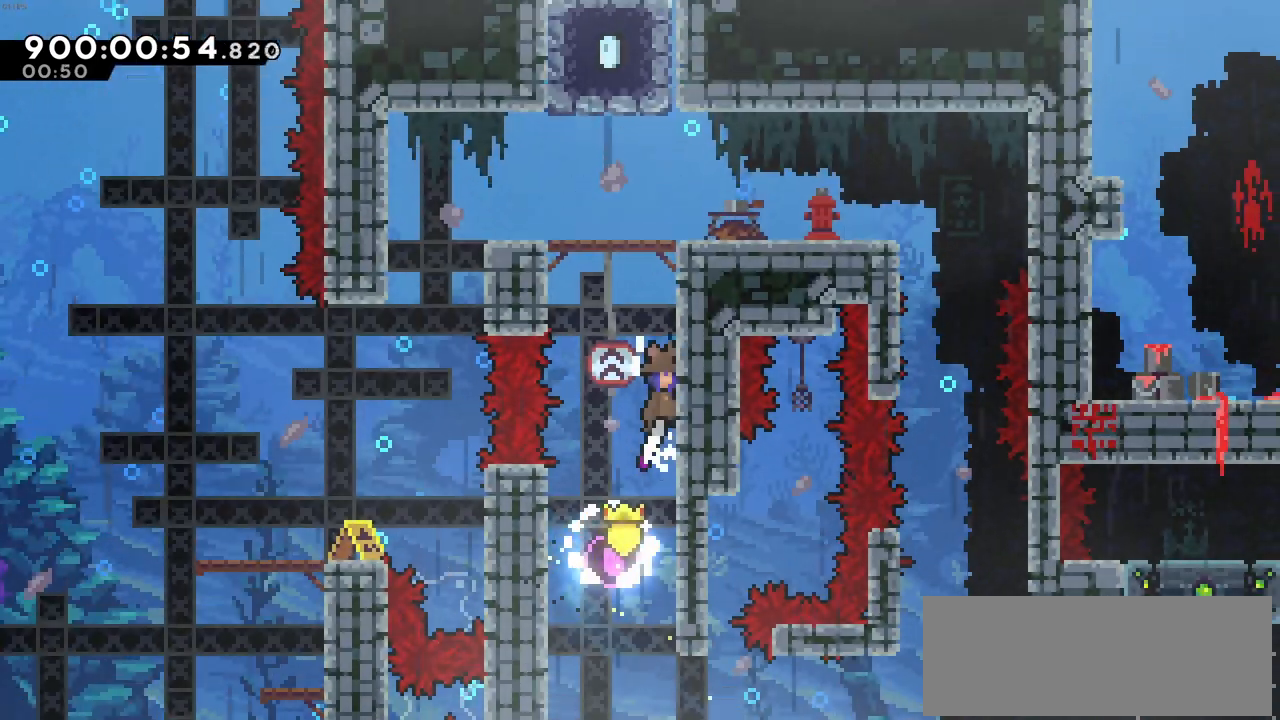
{"keys": [], "events": [[50, "c", "up"], [150, "c", "down"], [250, "c", "up"], [283, "c", "down"], [483, "c", "up"], [483, "z", "up"]]}
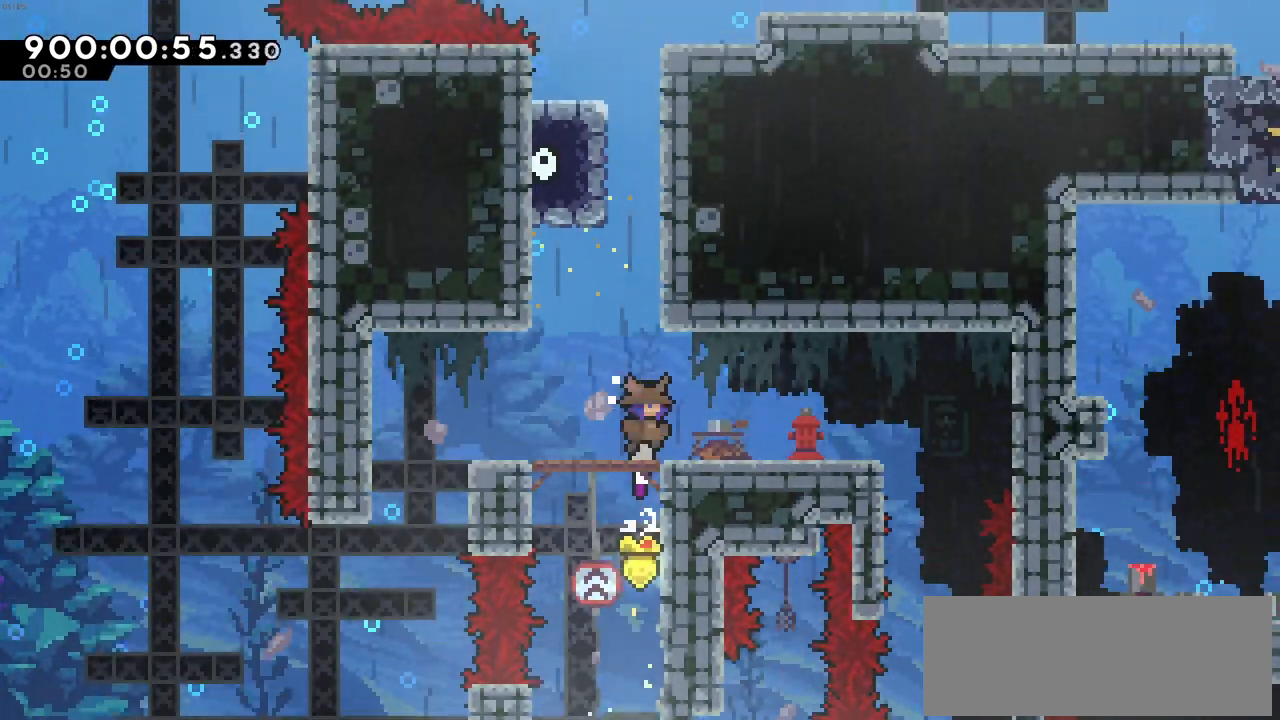
{"keys": ["c", "left"], "events": [[266, "c", "down"], [266, "left", "down"]]}
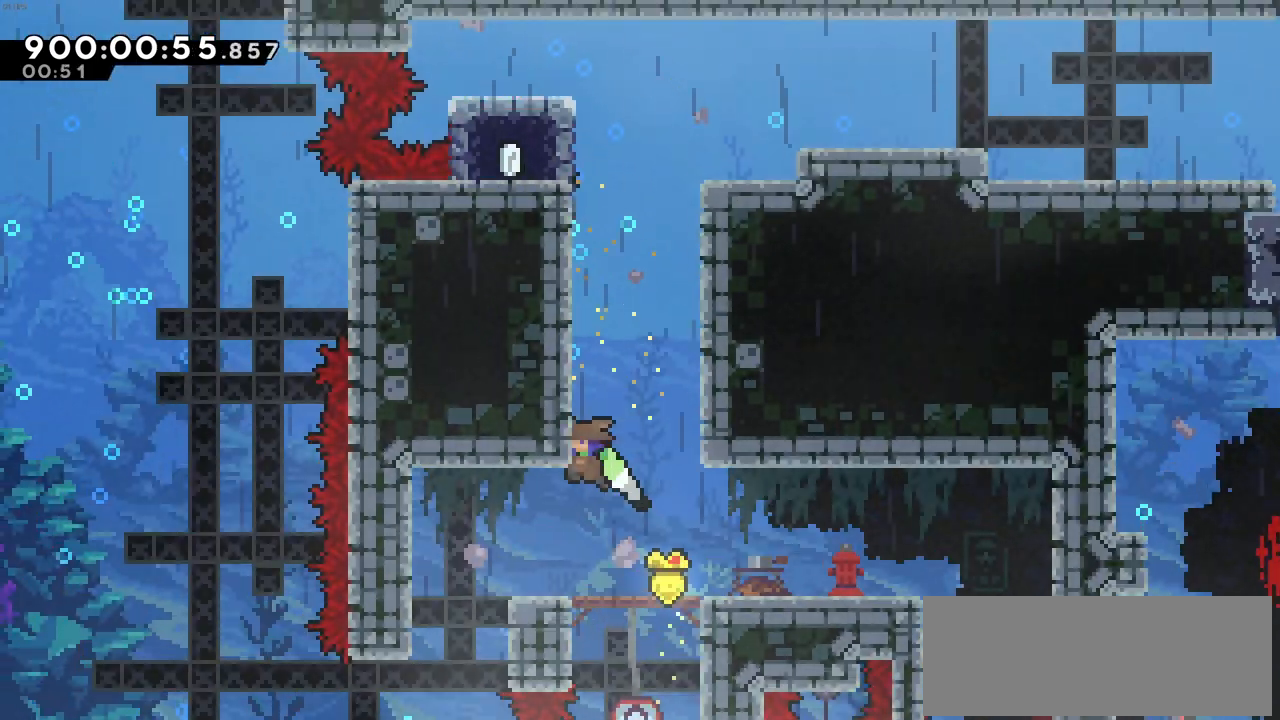
{"keys": ["c", "right"], "events": [[33, "c", "up"], [33, "left", "up"], [33, "up", "down"], [83, "x", "down"], [283, "up", "up"], [316, "c", "down"], [316, "right", "down"], [316, "x", "up"]]}
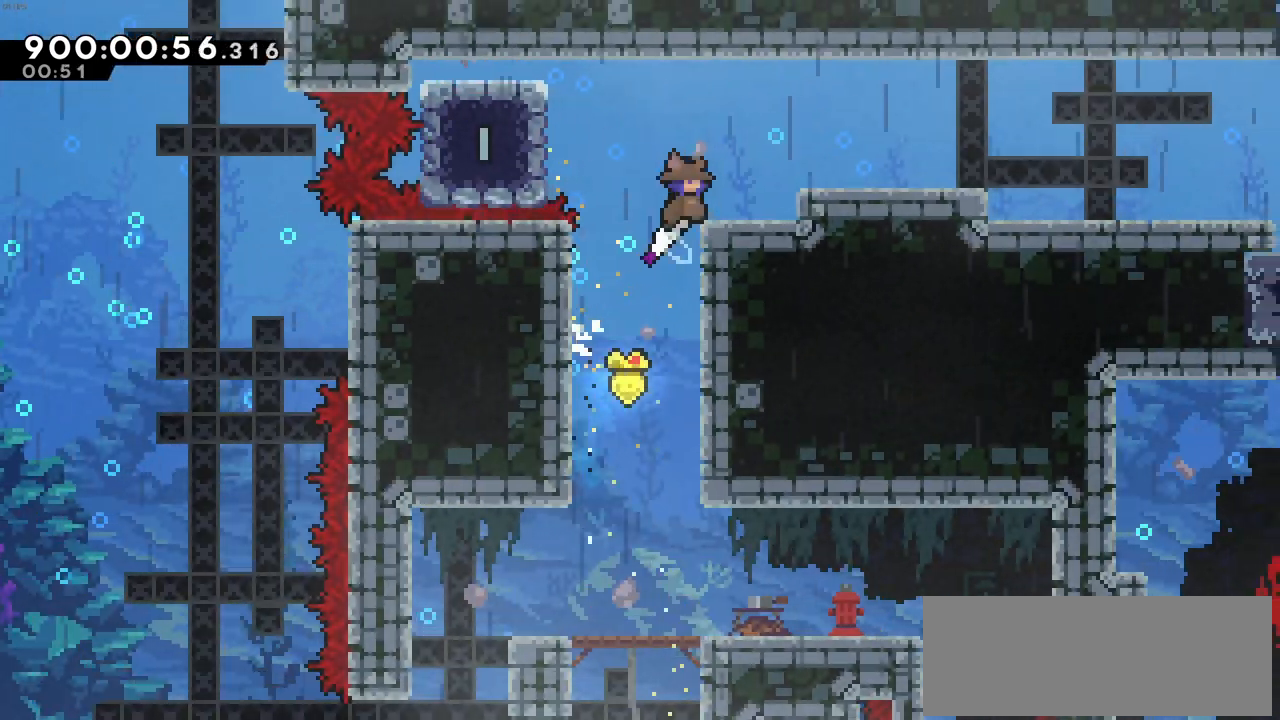
{"keys": ["c", "right"], "events": [[100, "c", "up"], [200, "right", "up"], [483, "c", "down"], [483, "right", "down"]]}
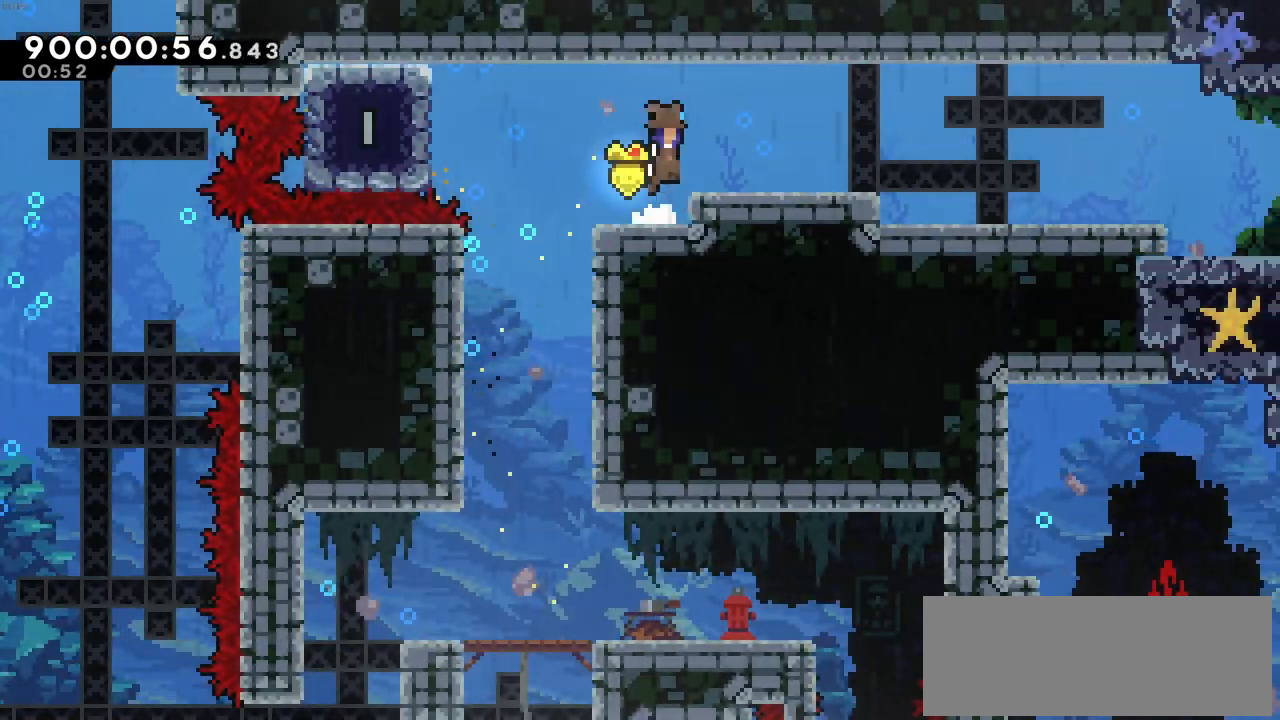
{"keys": ["c", "down", "right"], "events": [[166, "c", "up"], [166, "down", "down"], [166, "x", "down"], [350, "c", "down"], [350, "down", "up"], [350, "x", "up"], [500, "down", "down"]]}
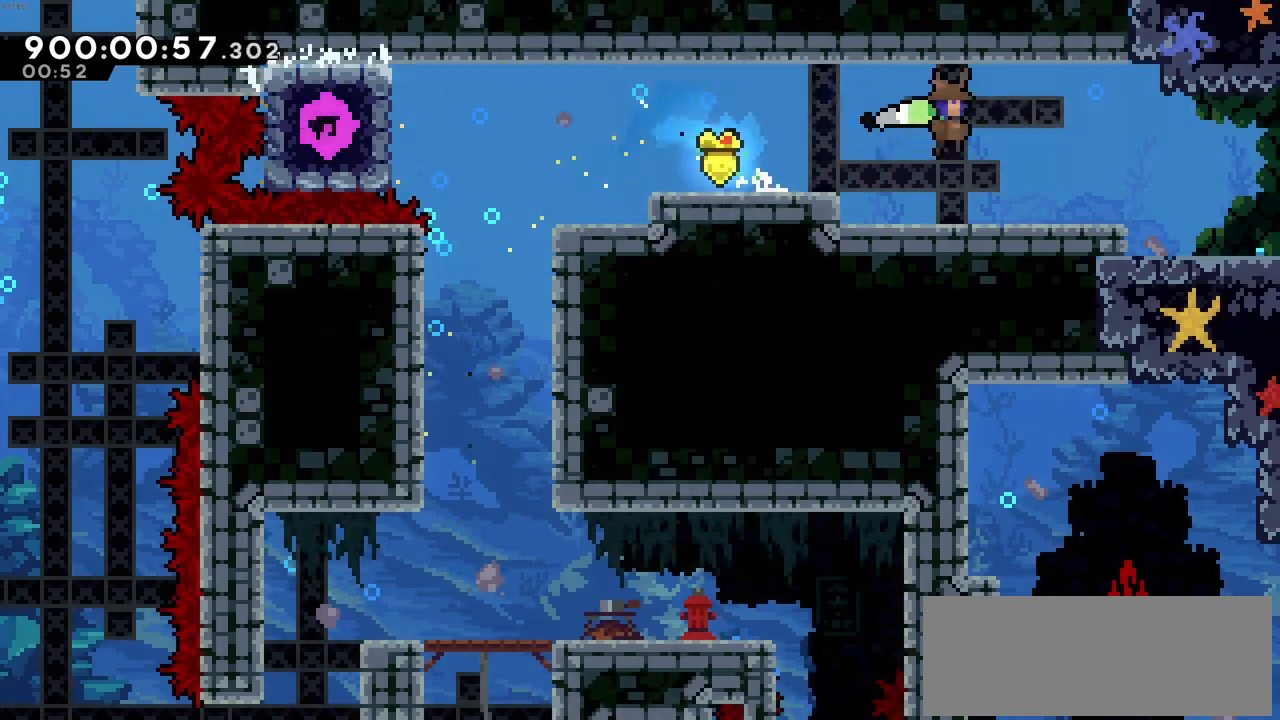
{"keys": ["right"], "events": [[33, "c", "up"], [33, "x", "down"], [133, "down", "up"], [133, "x", "up"], [233, "c", "down"], [283, "c", "up"]]}
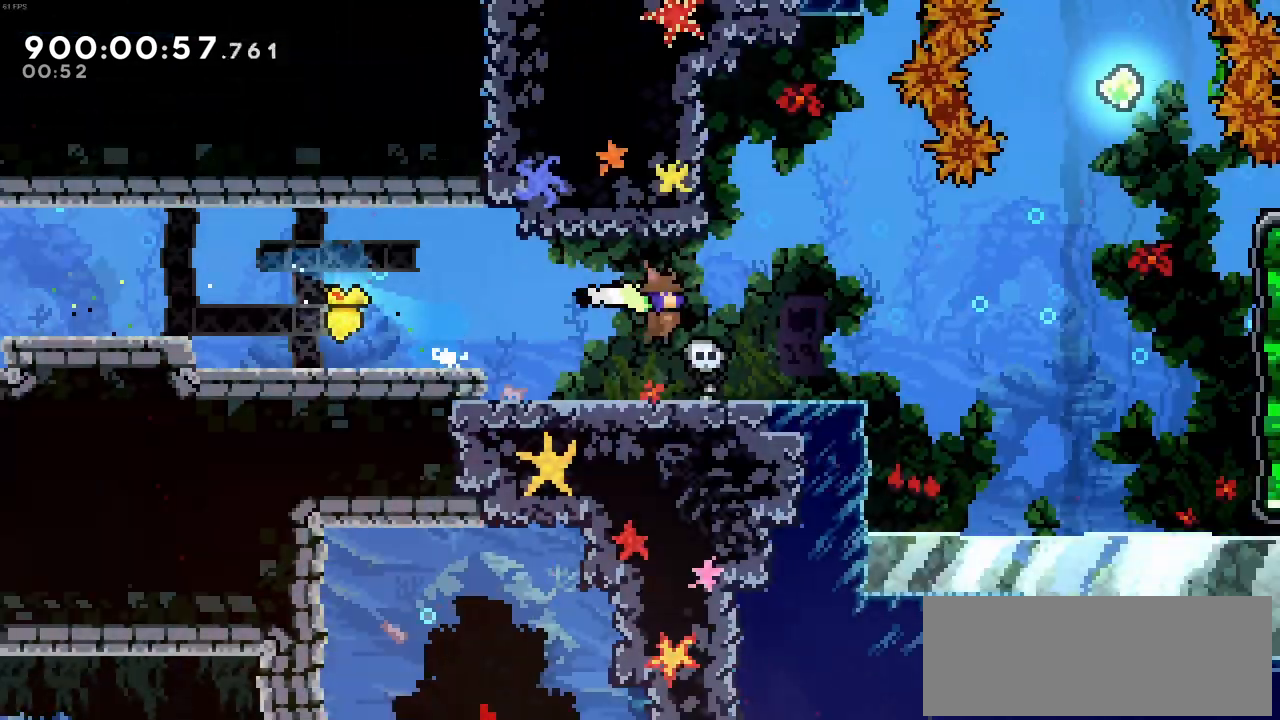
{"keys": [], "events": [[100, "right", "up"]]}
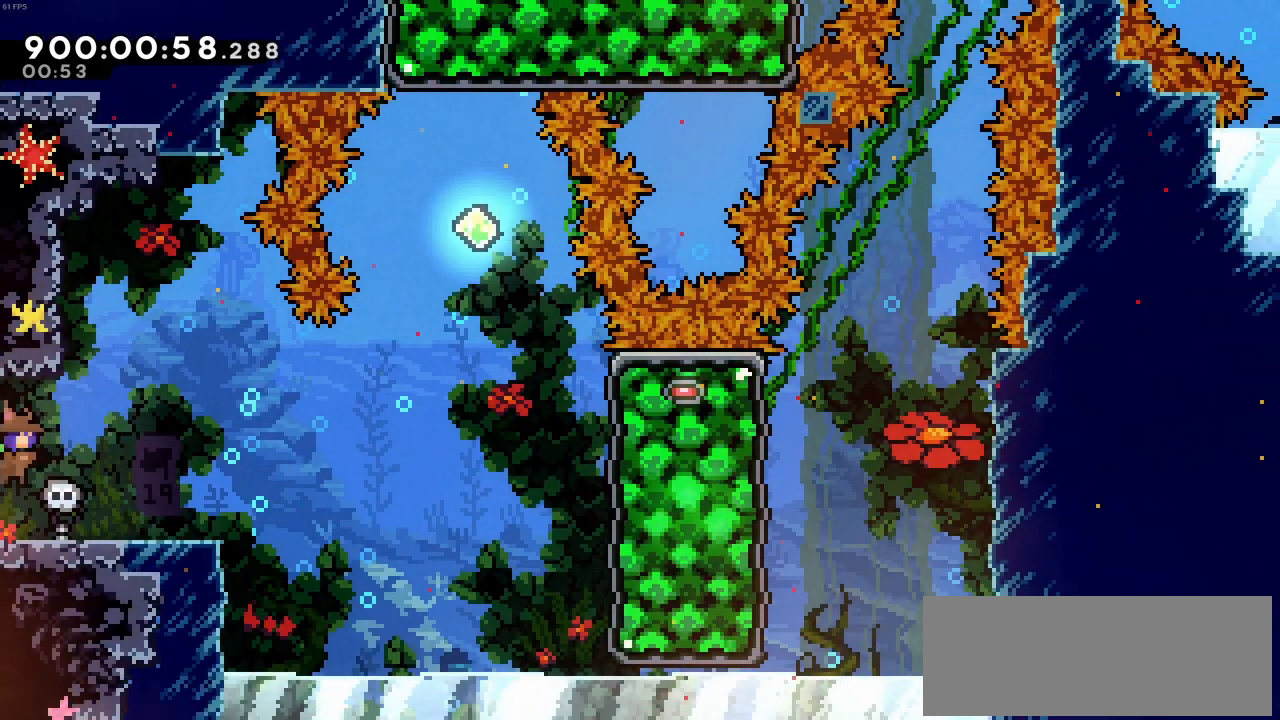
{"keys": [], "events": [[66, "down", "down"], [116, "x", "down"], [300, "x", "up"], [400, "down", "up"]]}